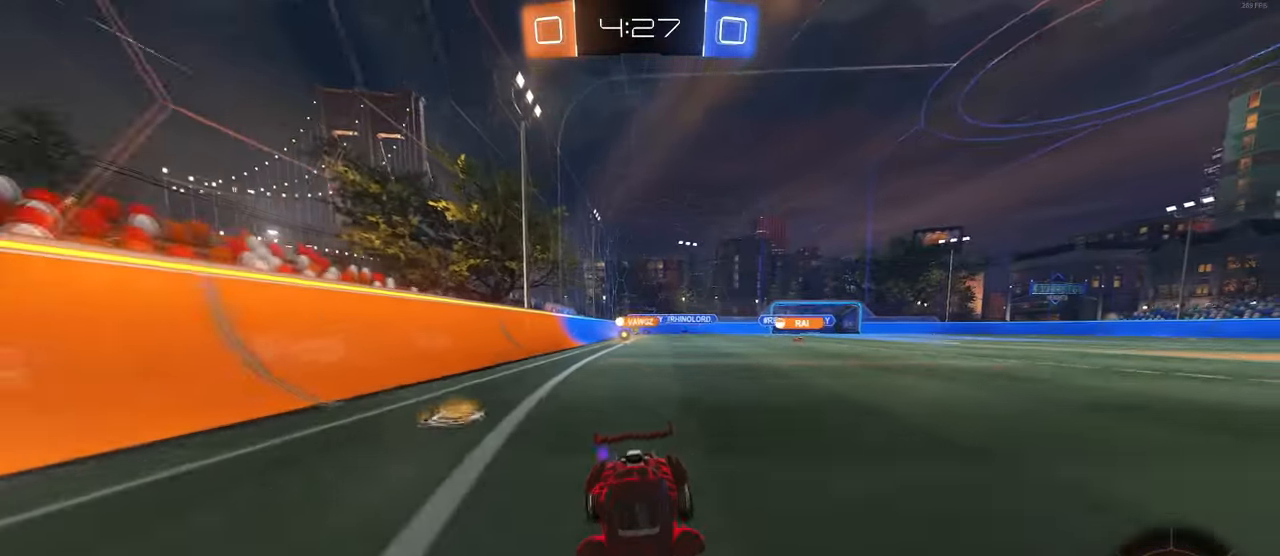
Gameplay with a controller (PlayStation layout); each line is a JSON object with the inputs held at the frame after it. "events" lists button and stick changes between this image and that frame as [ms after this image, input, new state], when the widget could be followed in between. Not read: R2.
{"buttons": ["SQUARE"], "left_stick": "left", "right_stick": "center", "events": [[350, "left_stick", "left"], [400, "SQUARE", "down"]]}
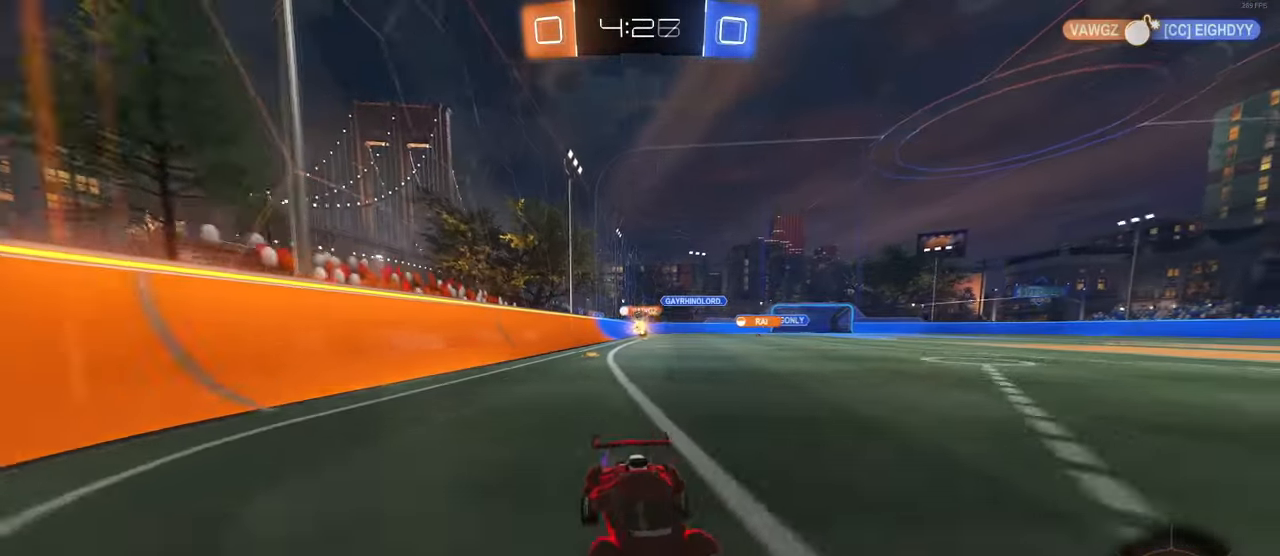
{"buttons": [], "left_stick": "left", "right_stick": "center", "events": [[83, "SQUARE", "up"]]}
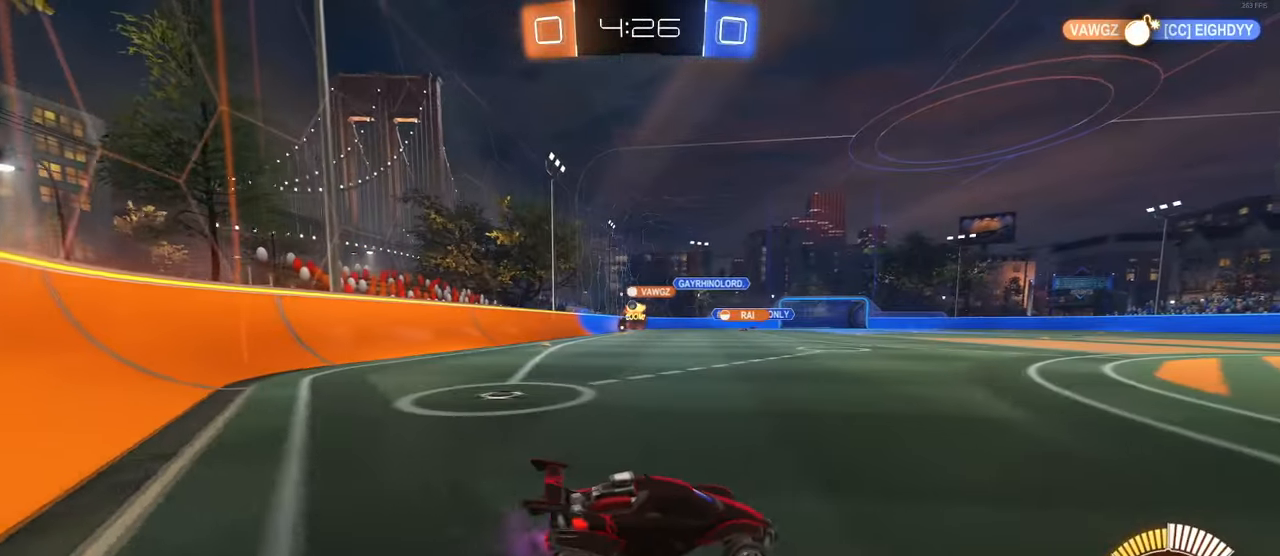
{"buttons": [], "left_stick": "left", "right_stick": "center", "events": []}
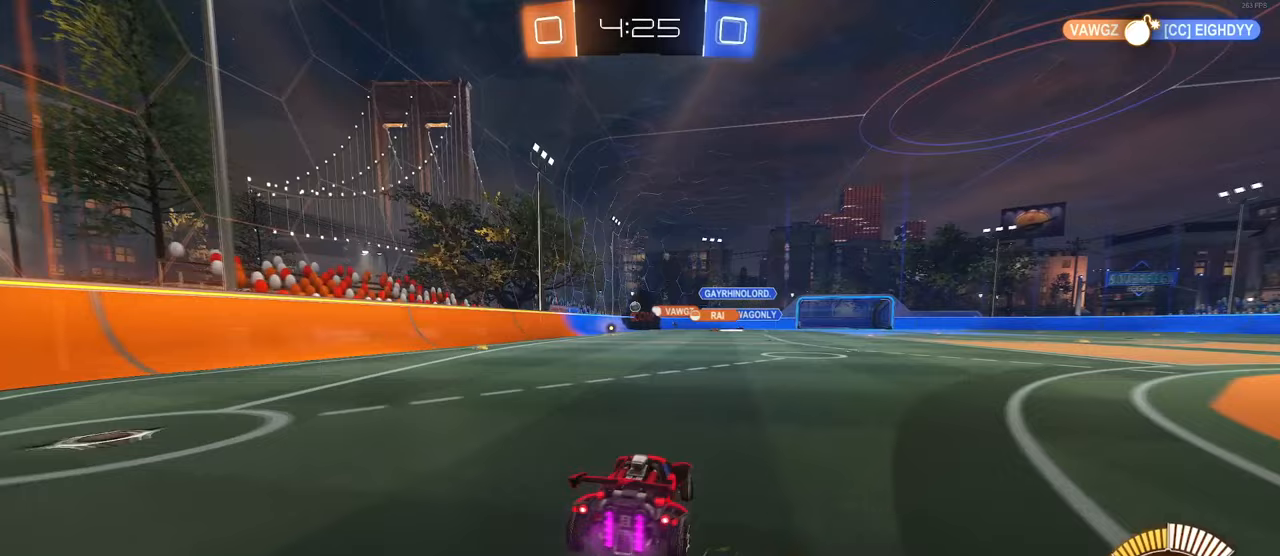
{"buttons": [], "left_stick": "center", "right_stick": "center", "events": [[183, "left_stick", "center"]]}
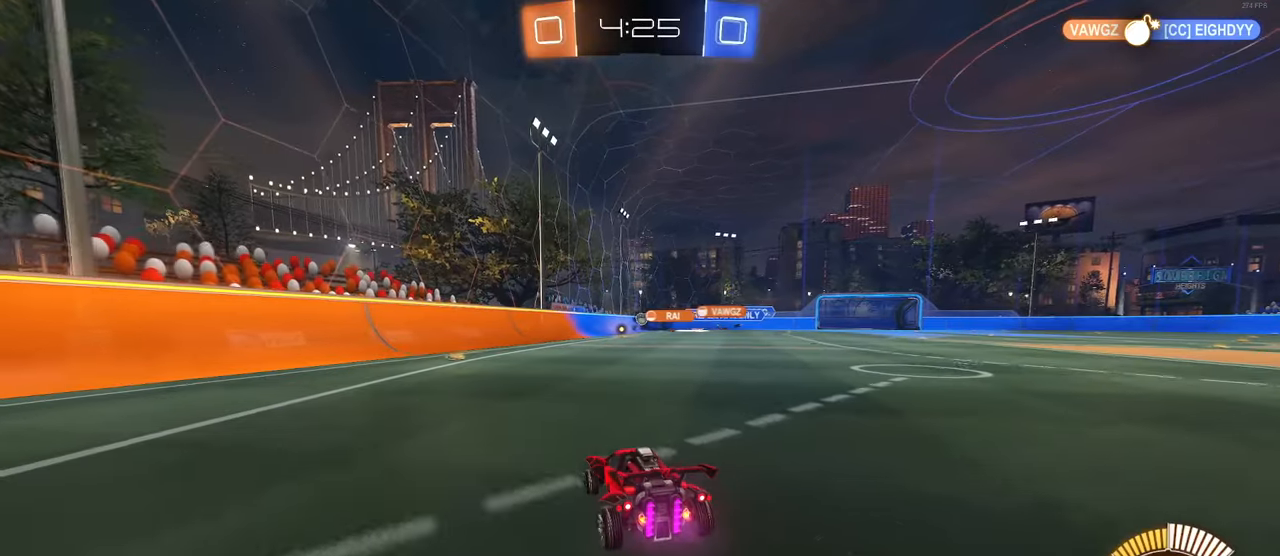
{"buttons": [], "left_stick": "right", "right_stick": "center", "events": [[433, "left_stick", "right"]]}
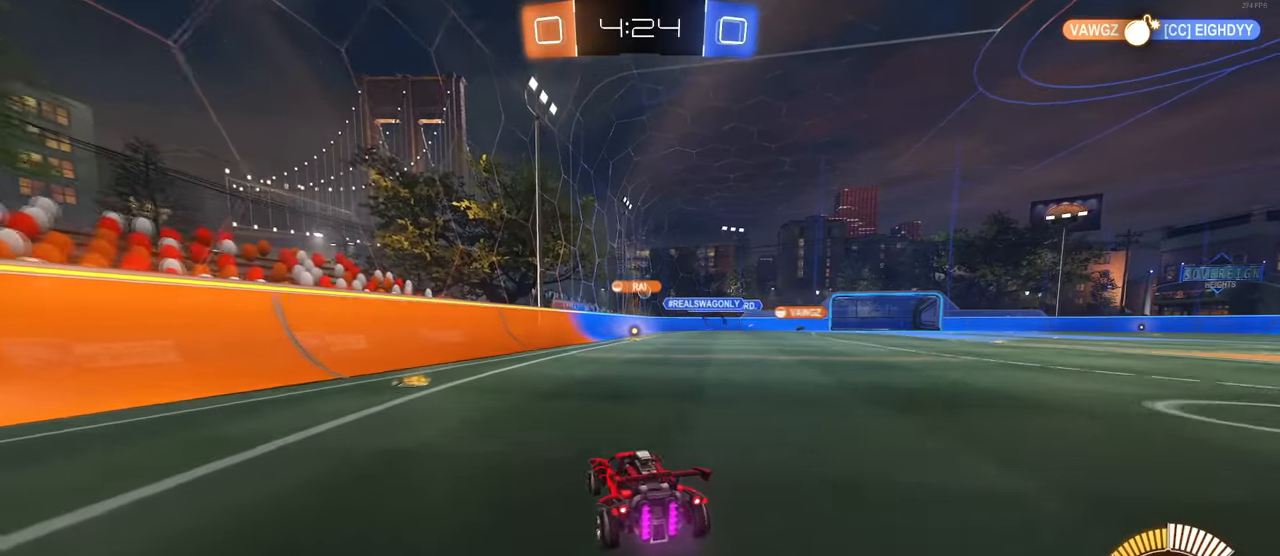
{"buttons": [], "left_stick": "center", "right_stick": "center", "events": [[167, "left_stick", "center"], [283, "left_stick", "down-right"], [483, "left_stick", "center"]]}
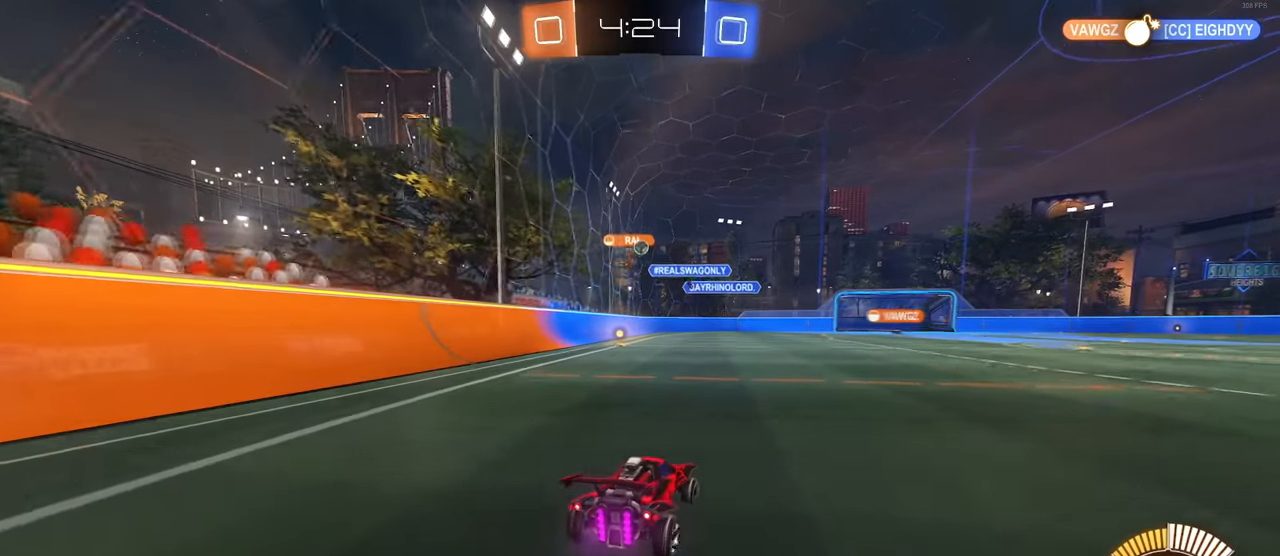
{"buttons": [], "left_stick": "right", "right_stick": "center", "events": [[167, "left_stick", "down-right"], [300, "left_stick", "right"]]}
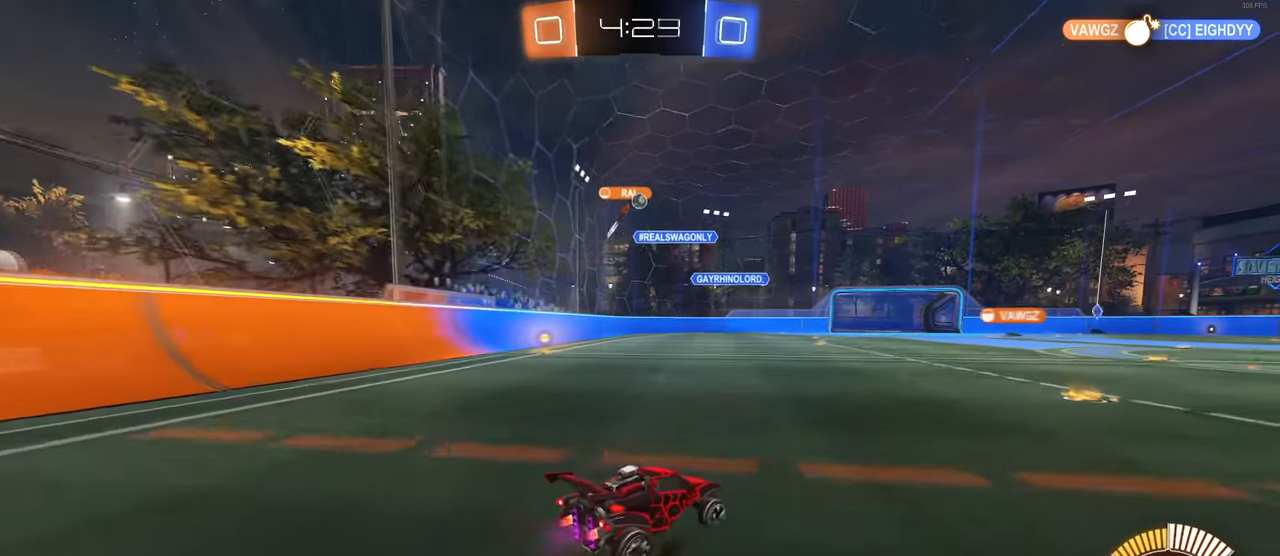
{"buttons": [], "left_stick": "center", "right_stick": "center", "events": [[317, "left_stick", "center"]]}
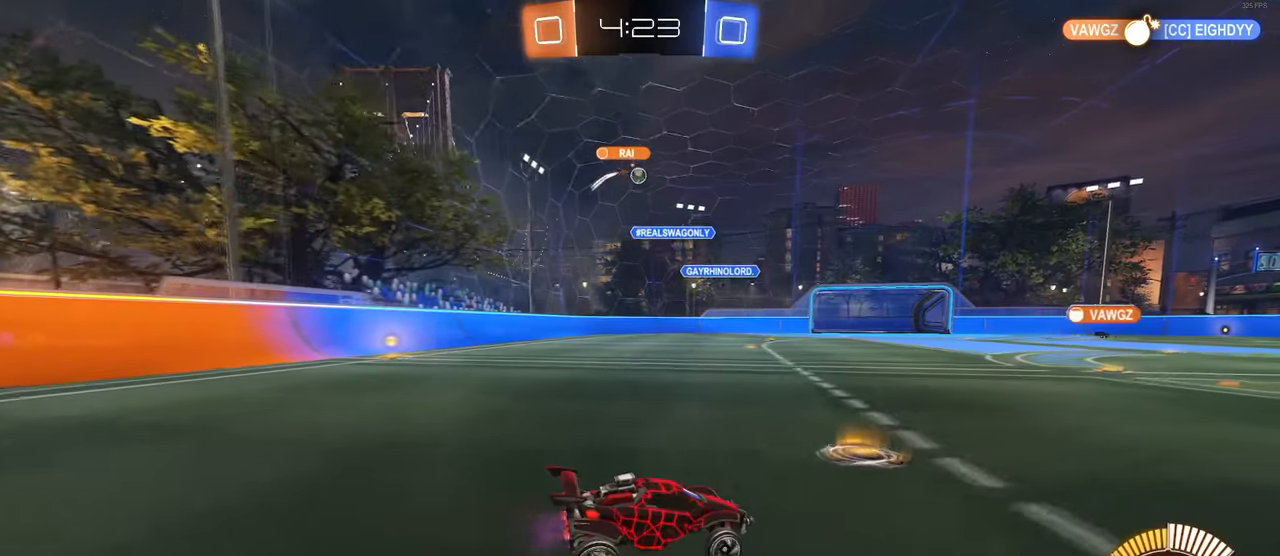
{"buttons": [], "left_stick": "down-right", "right_stick": "center", "events": [[83, "left_stick", "left"], [233, "left_stick", "center"], [383, "left_stick", "down-right"]]}
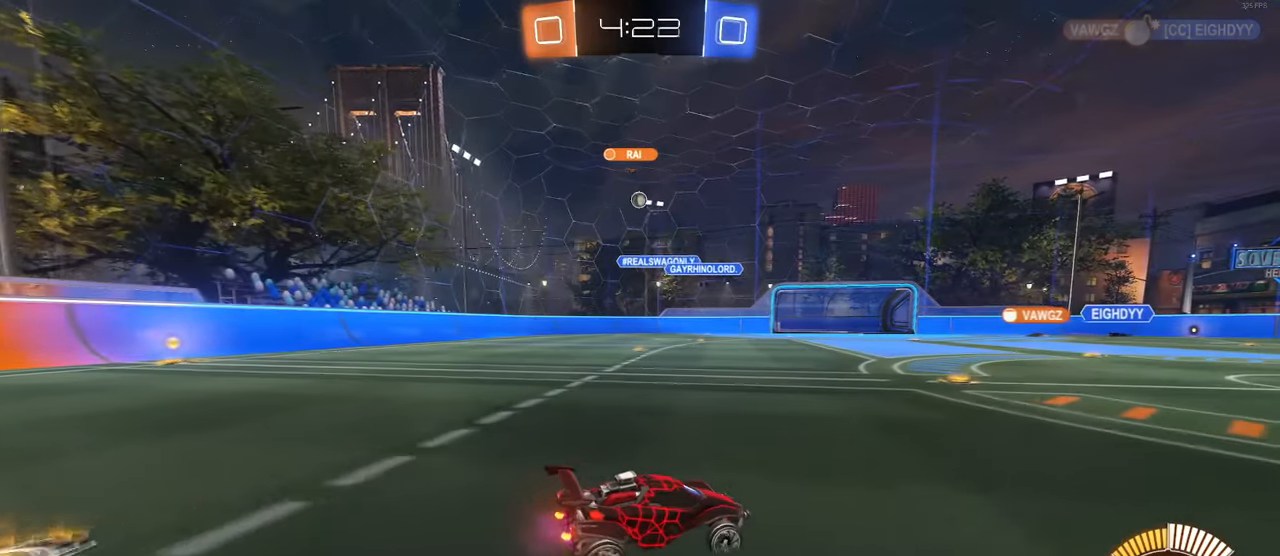
{"buttons": [], "left_stick": "left", "right_stick": "center", "events": [[67, "left_stick", "center"], [133, "SQUARE", "down"], [183, "left_stick", "left"], [217, "SQUARE", "up"]]}
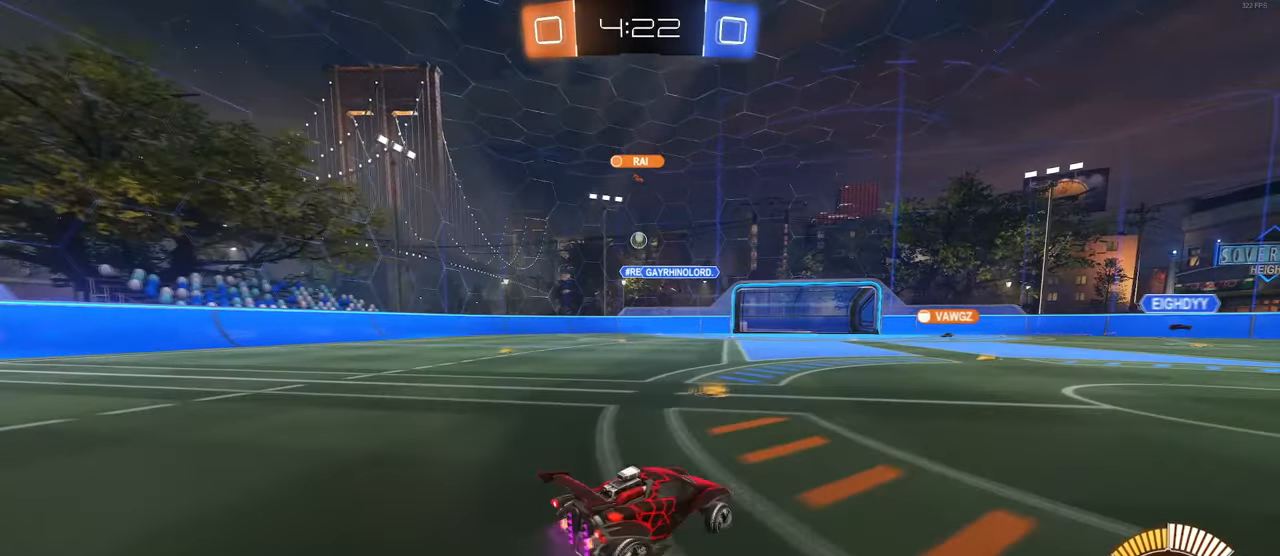
{"buttons": [], "left_stick": "center", "right_stick": "center", "events": [[367, "left_stick", "center"]]}
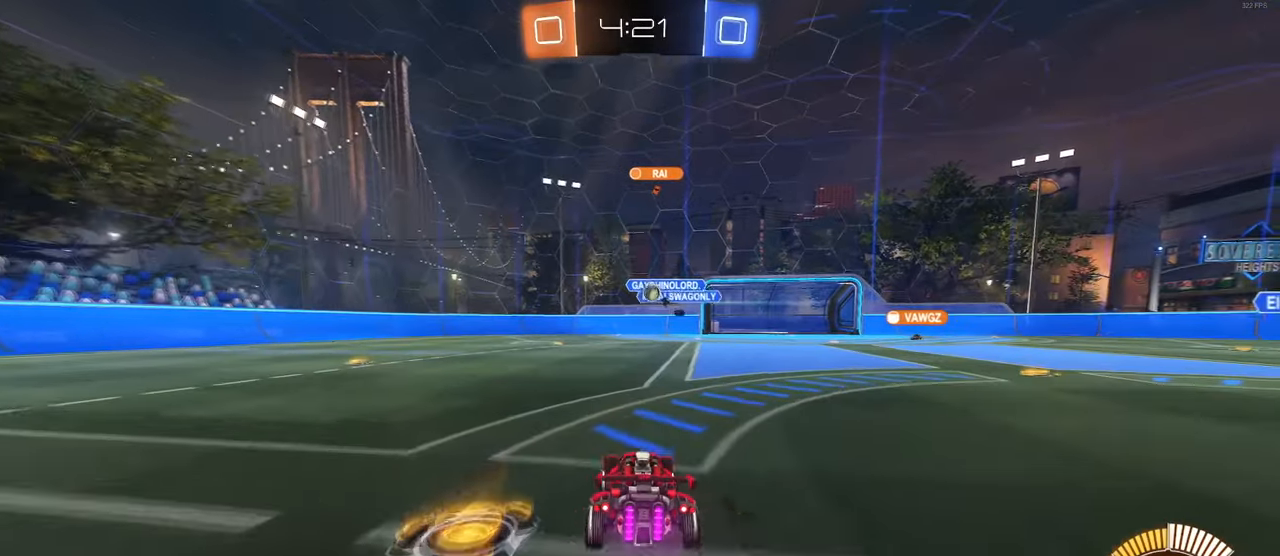
{"buttons": [], "left_stick": "left", "right_stick": "center", "events": [[50, "R1", "down"], [317, "left_stick", "right"], [417, "left_stick", "center"], [433, "R1", "up"], [467, "left_stick", "left"]]}
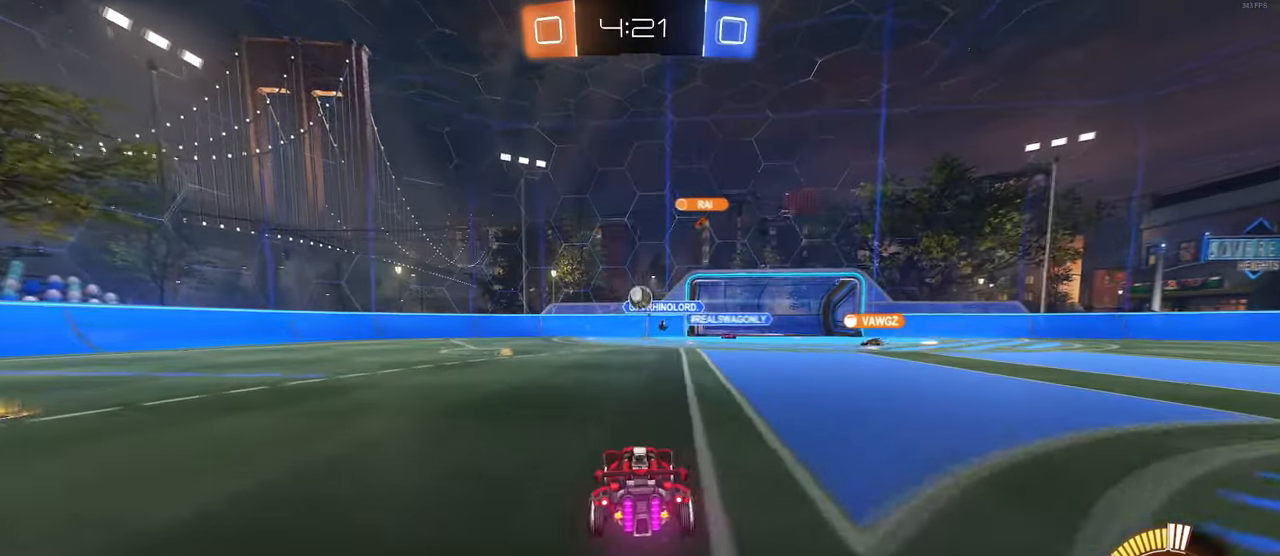
{"buttons": ["CROSS", "L2"], "left_stick": "down", "right_stick": "center", "events": [[83, "left_stick", "down"], [100, "L2", "down"], [300, "left_stick", "down-left"], [433, "CROSS", "down"], [500, "left_stick", "down"]]}
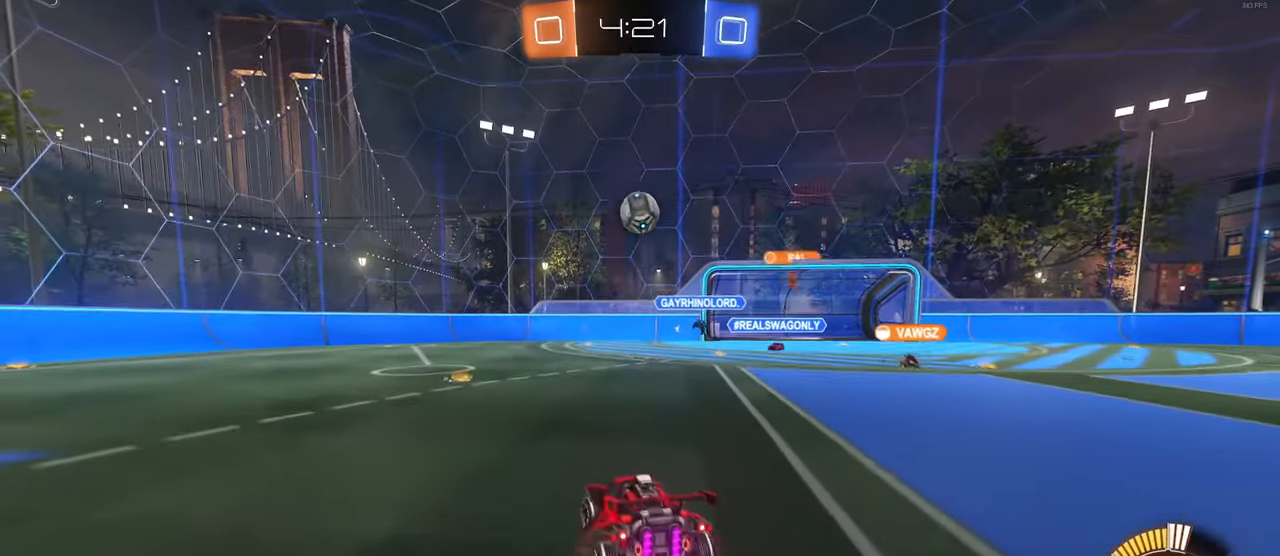
{"buttons": ["L1"], "left_stick": "up-right", "right_stick": "center", "events": [[134, "CROSS", "up"], [134, "left_stick", "center"], [150, "R1", "down"], [167, "L2", "up"], [184, "CROSS", "down"], [200, "left_stick", "down-right"], [284, "L1", "down"], [400, "CROSS", "up"], [417, "left_stick", "up-right"], [484, "R1", "up"]]}
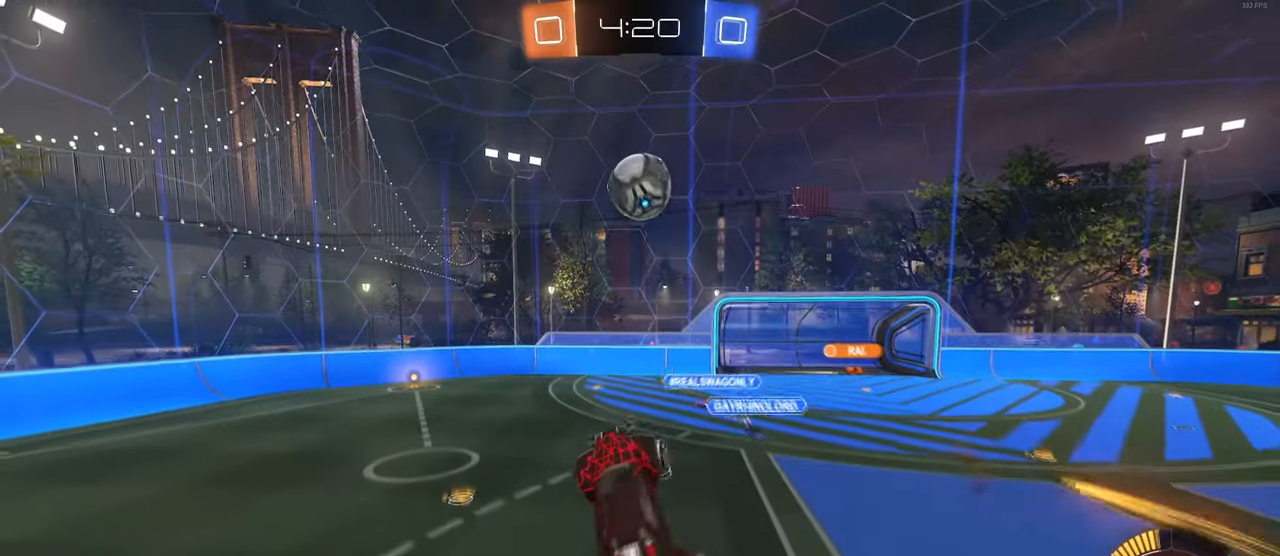
{"buttons": ["L1", "R1"], "left_stick": "down", "right_stick": "center", "events": [[50, "R1", "down"], [134, "L1", "up"], [217, "left_stick", "up"], [317, "left_stick", "up-left"], [367, "L1", "down"], [484, "left_stick", "down"]]}
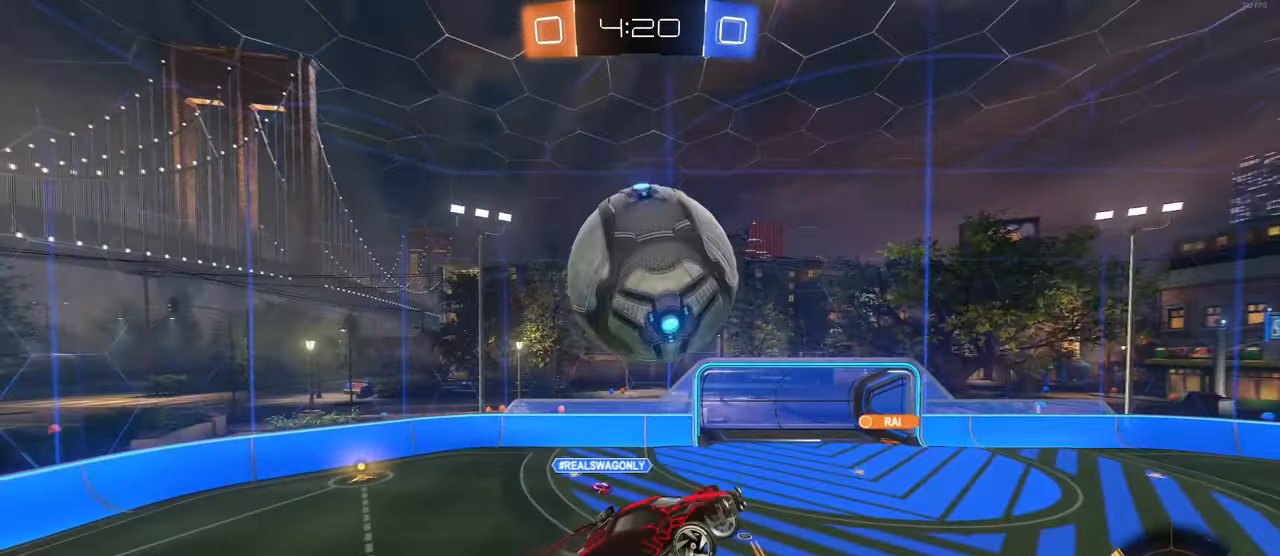
{"buttons": [], "left_stick": "up-right", "right_stick": "center", "events": [[184, "R1", "up"], [184, "left_stick", "down-right"], [234, "L1", "up"], [417, "left_stick", "up-right"]]}
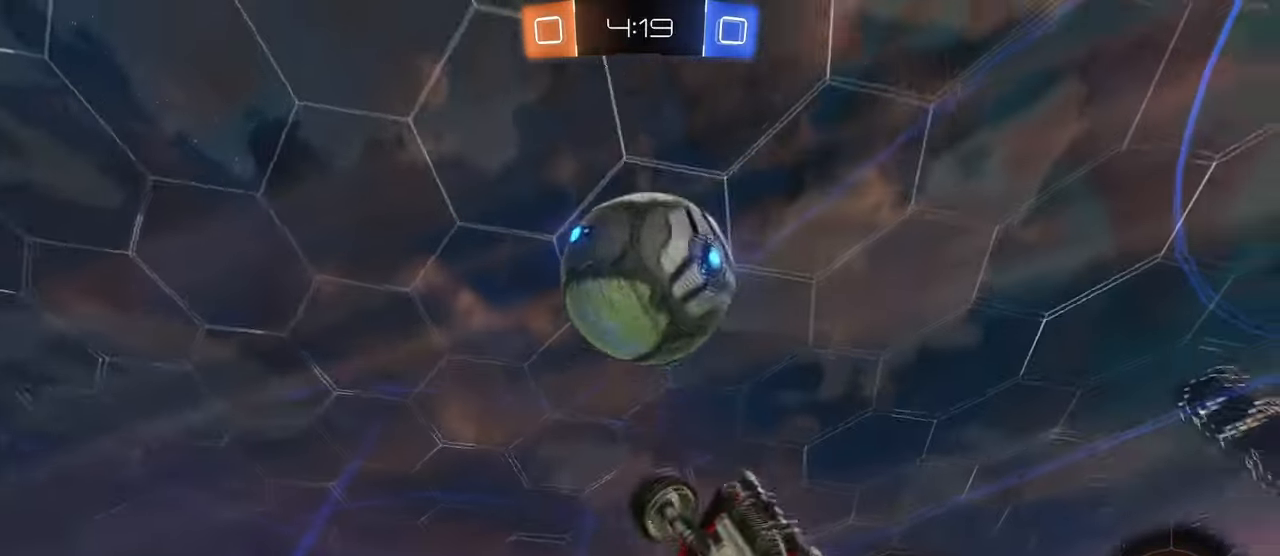
{"buttons": ["L1", "R1"], "left_stick": "up", "right_stick": "center", "events": [[17, "L1", "down"], [117, "left_stick", "right"], [134, "R1", "down"], [317, "left_stick", "up"]]}
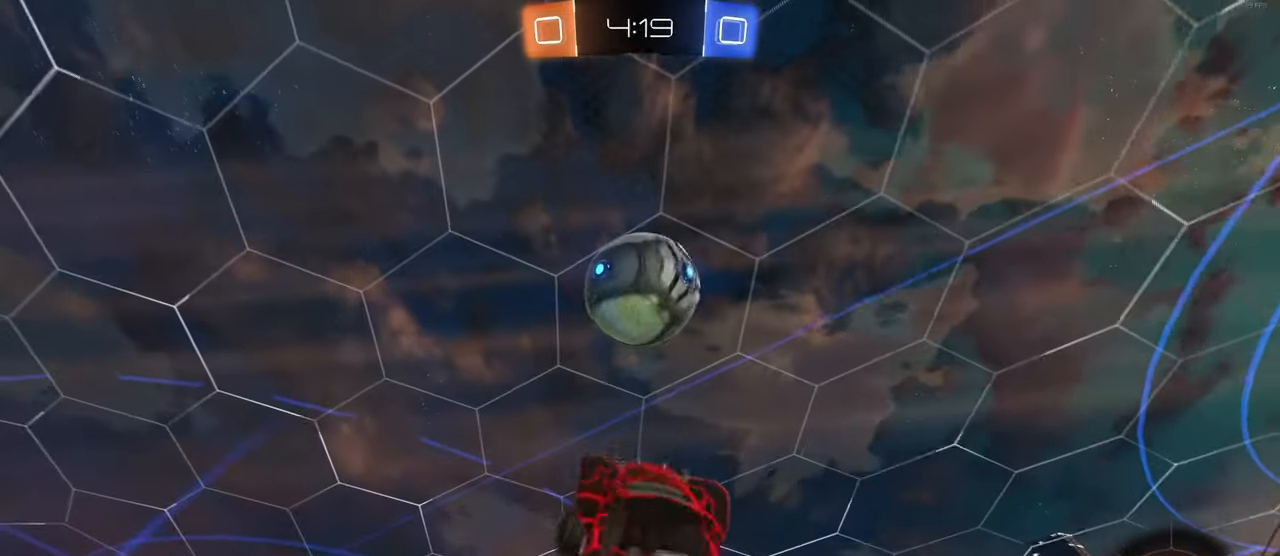
{"buttons": ["L1"], "left_stick": "right", "right_stick": "center", "events": [[34, "left_stick", "center"], [234, "left_stick", "left"], [250, "R1", "up"], [334, "left_stick", "down"], [434, "left_stick", "right"]]}
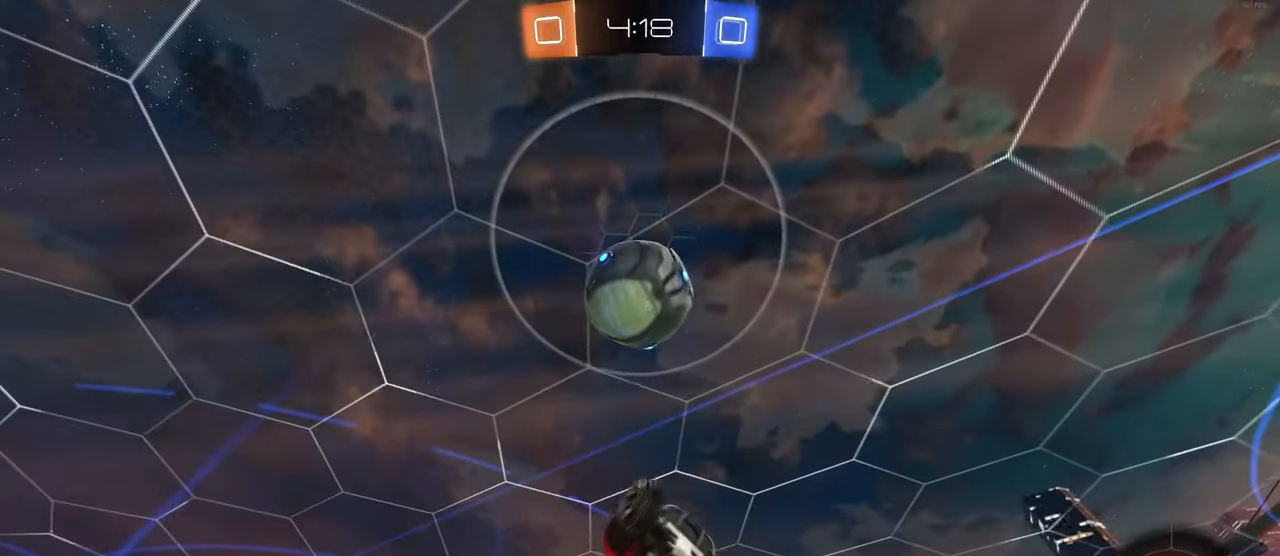
{"buttons": ["L1", "R1"], "left_stick": "left", "right_stick": "center", "events": [[34, "R1", "down"], [84, "left_stick", "down-right"], [234, "left_stick", "center"], [250, "R1", "up"], [384, "left_stick", "left"], [434, "R1", "down"]]}
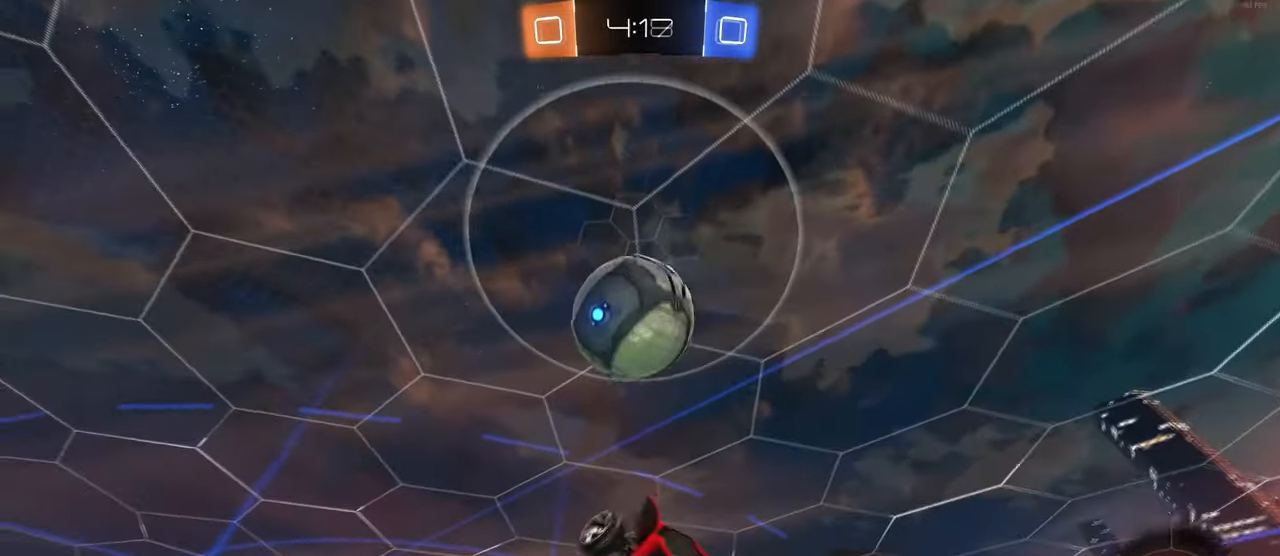
{"buttons": ["L1"], "left_stick": "down", "right_stick": "center", "events": [[117, "R1", "up"], [250, "left_stick", "down-left"], [384, "left_stick", "down"]]}
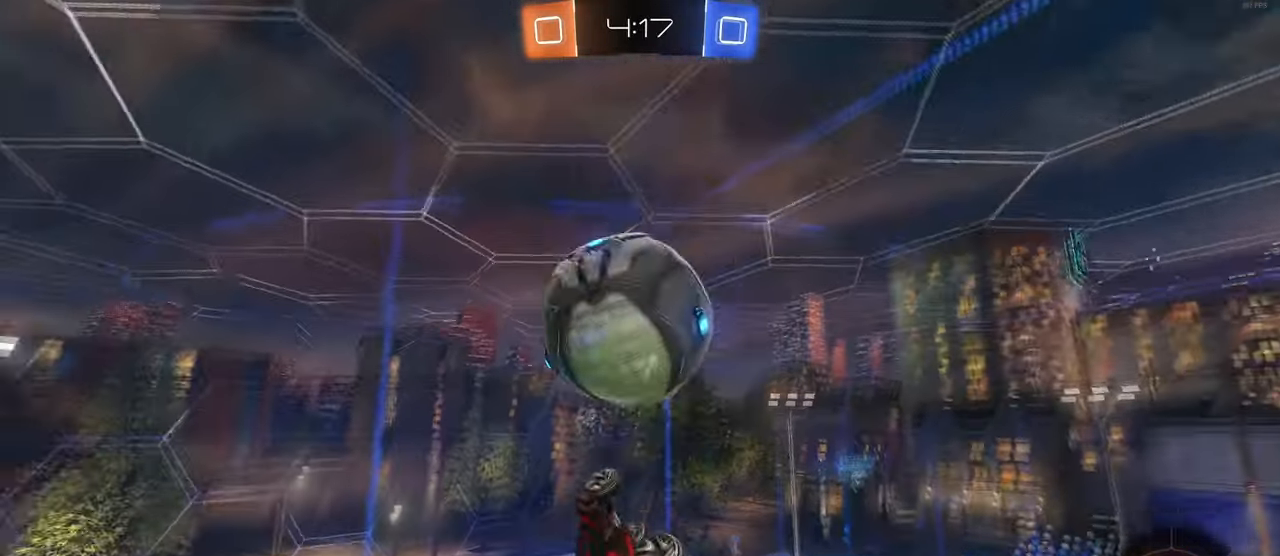
{"buttons": ["L1", "R1"], "left_stick": "up-left", "right_stick": "center", "events": [[17, "R1", "down"], [34, "L1", "up"], [167, "left_stick", "center"], [250, "left_stick", "up-left"], [350, "L1", "down"]]}
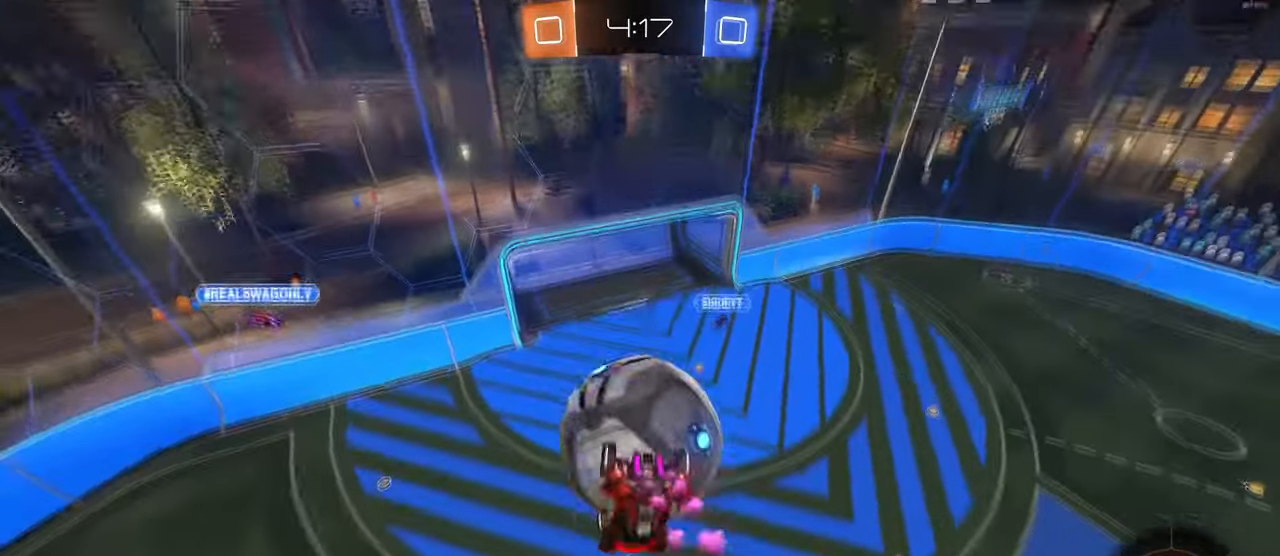
{"buttons": [], "left_stick": "up-right", "right_stick": "center", "events": [[17, "R1", "up"], [284, "L1", "up"], [284, "left_stick", "center"], [400, "left_stick", "right"], [484, "left_stick", "up-right"]]}
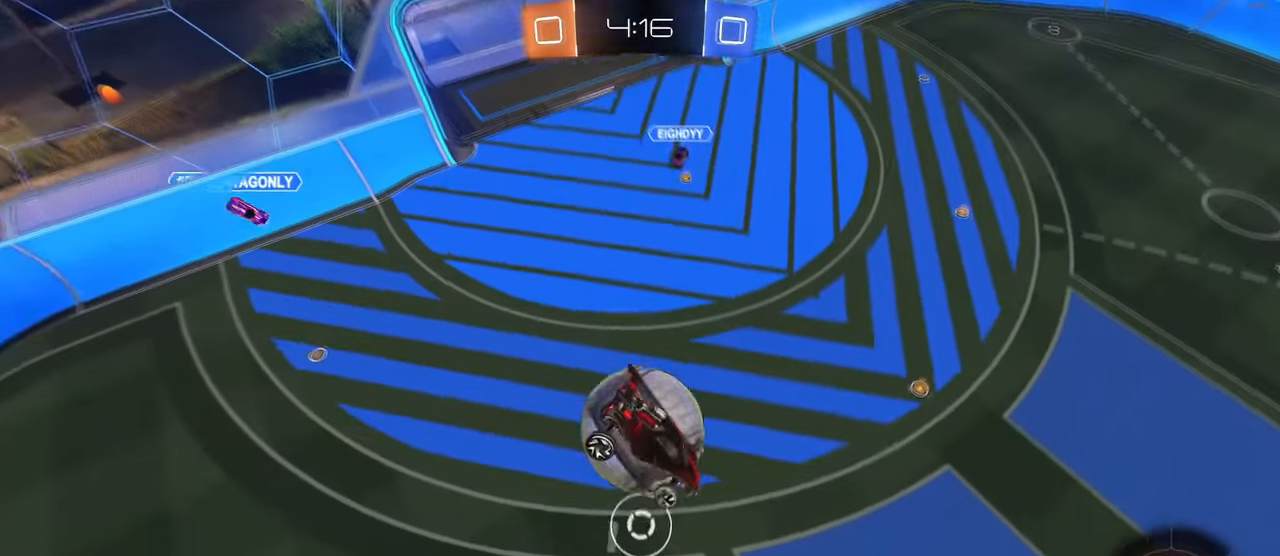
{"buttons": ["R1"], "left_stick": "down-left", "right_stick": "center", "events": [[84, "left_stick", "up"], [184, "R1", "down"], [184, "left_stick", "up-left"], [334, "left_stick", "center"], [434, "left_stick", "down-left"]]}
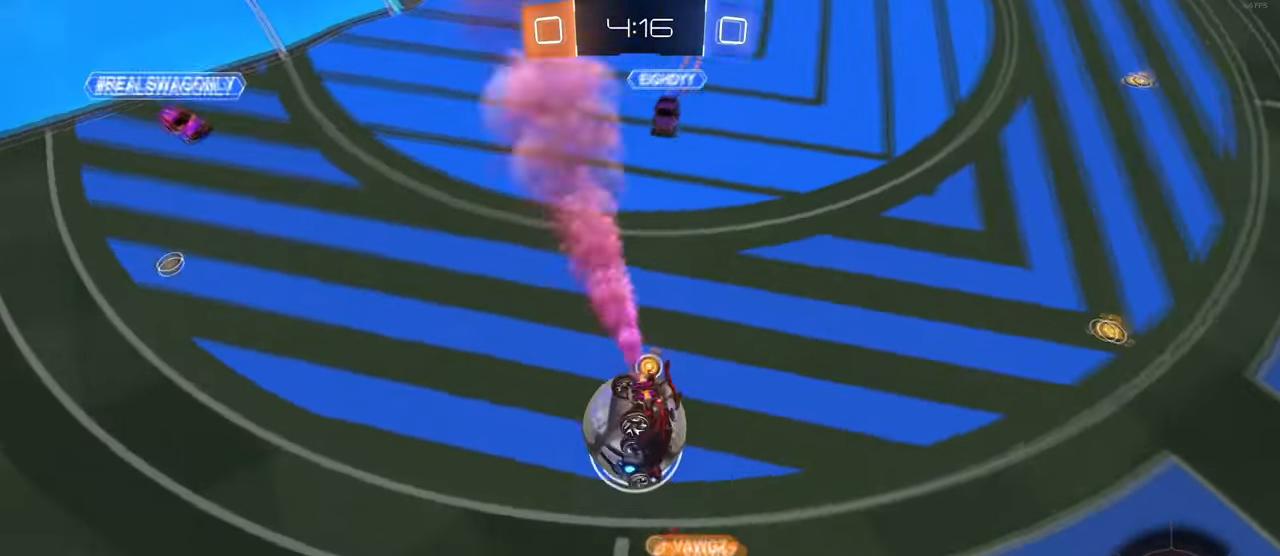
{"buttons": [], "left_stick": "center", "right_stick": "center", "events": [[133, "SQUARE", "down"], [150, "R1", "up"], [350, "SQUARE", "up"], [416, "left_stick", "center"]]}
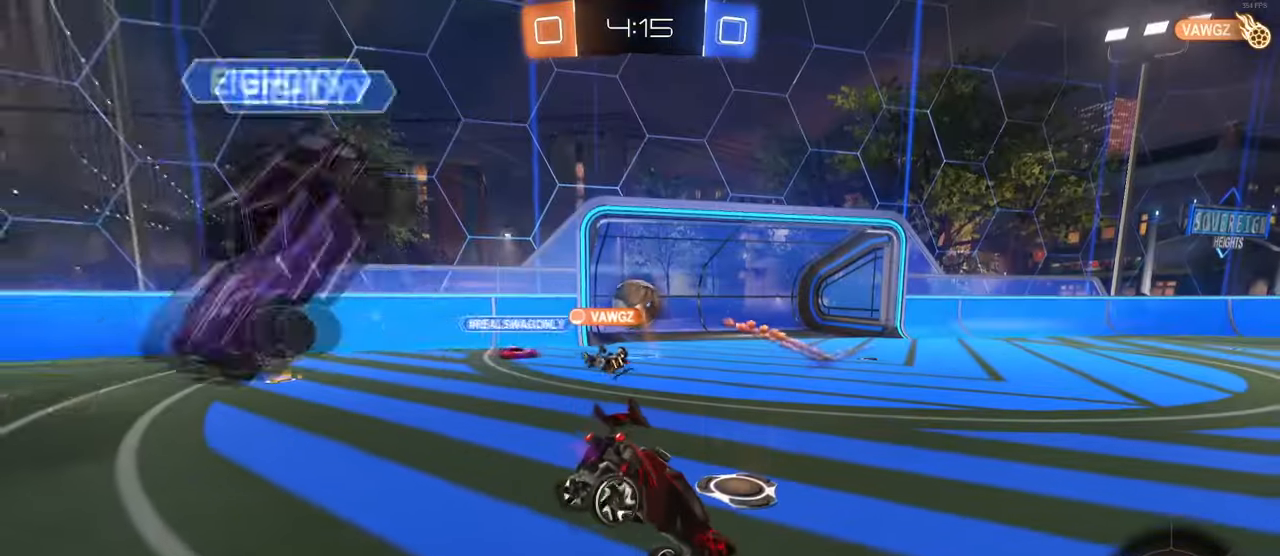
{"buttons": [], "left_stick": "center", "right_stick": "center", "events": []}